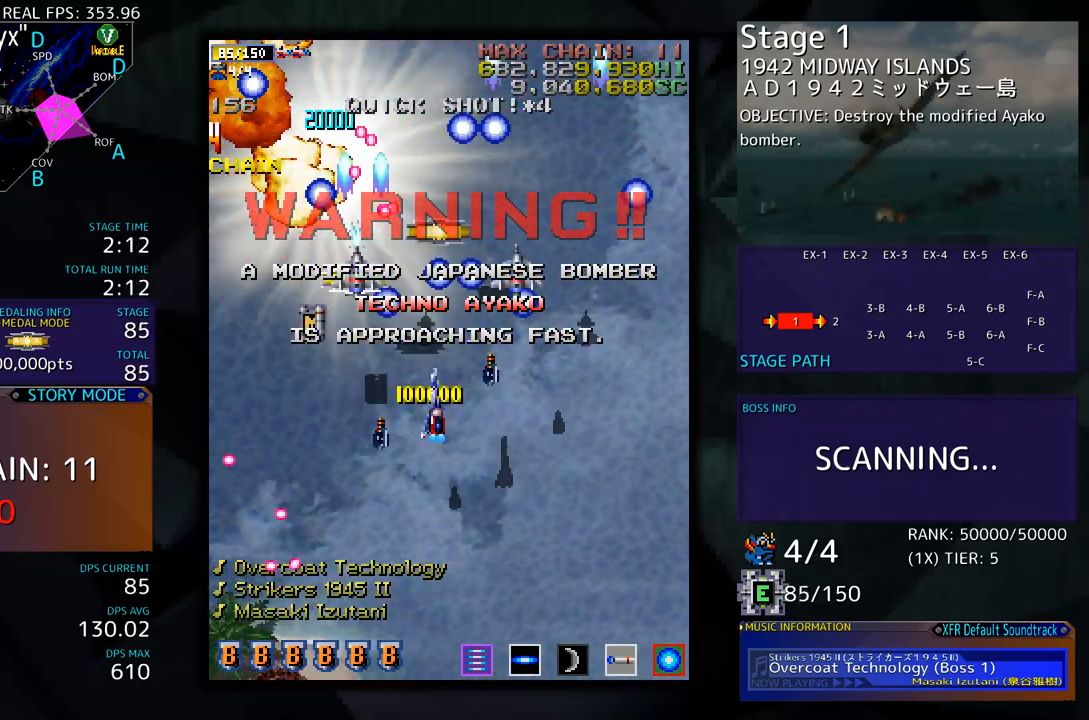
Gameplay with a controller; each line is a JSON object with the inputs held at the frame after it. "events" lists button and stick changes between this image and that frame as [ms after this image, input, new state], when the widget could be followed in between. Not read: L3 R3 other_buttons.
{"buttons": ["DPAD_DOWN", "DPAD_RIGHT"], "events": [[34, "DPAD_DOWN", "up"], [100, "DPAD_UP", "down"], [318, "DPAD_UP", "up"], [334, "DPAD_DOWN", "down"], [334, "DPAD_LEFT", "up"], [368, "DPAD_LEFT", "down"], [468, "DPAD_LEFT", "up"], [501, "DPAD_RIGHT", "down"]]}
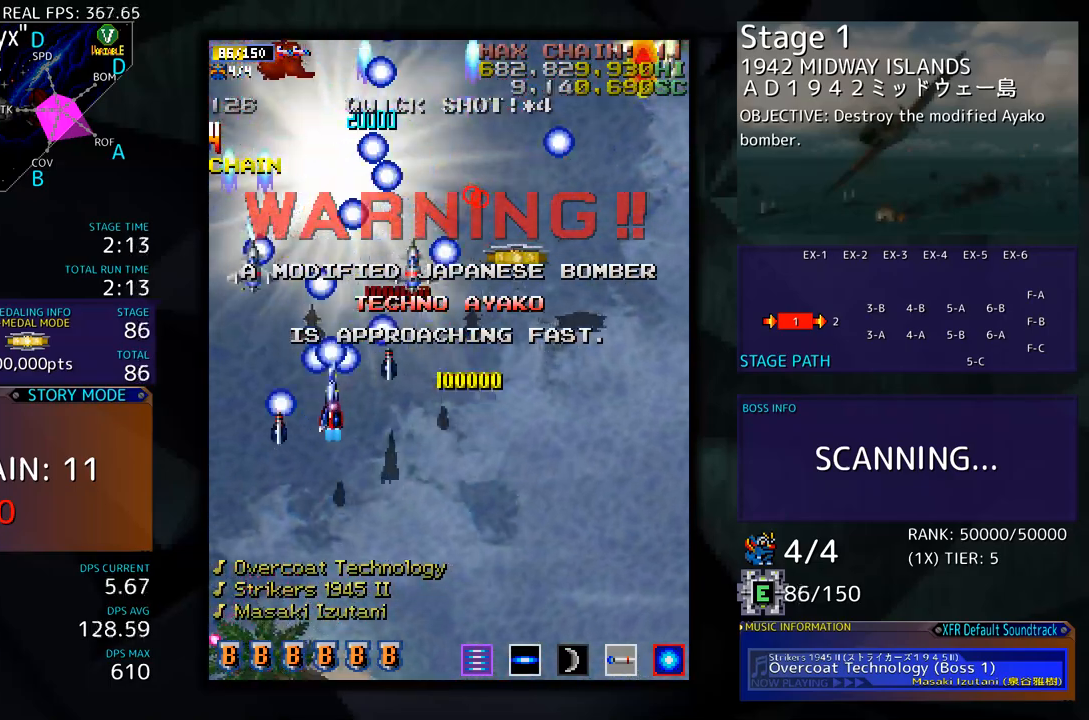
{"buttons": ["DPAD_UP", "DPAD_RIGHT"], "events": [[50, "DPAD_DOWN", "up"], [50, "DPAD_RIGHT", "up"], [485, "DPAD_RIGHT", "down"], [485, "DPAD_UP", "down"]]}
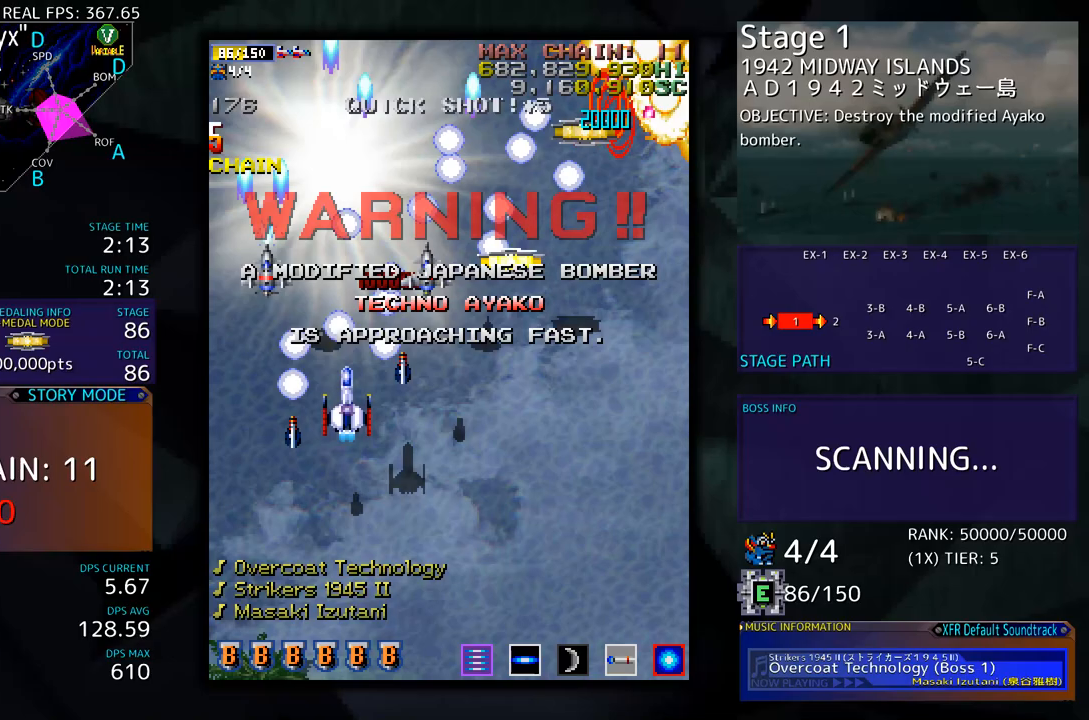
{"buttons": ["DPAD_DOWN", "DPAD_LEFT"], "events": [[167, "DPAD_UP", "up"], [183, "DPAD_DOWN", "down"], [317, "DPAD_DOWN", "up"], [417, "DPAD_DOWN", "down"], [467, "DPAD_RIGHT", "up"], [484, "DPAD_LEFT", "down"]]}
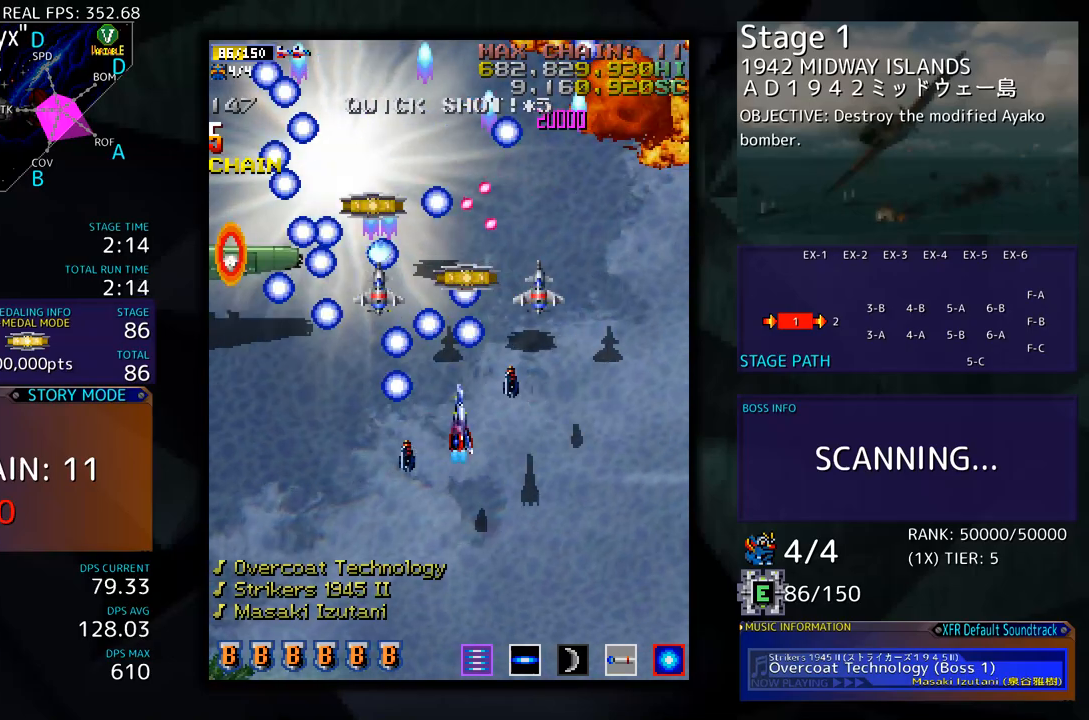
{"buttons": ["DPAD_UP", "DPAD_RIGHT"], "events": [[33, "DPAD_DOWN", "up"], [117, "DPAD_DOWN", "down"], [167, "DPAD_LEFT", "up"], [184, "DPAD_RIGHT", "down"], [251, "DPAD_DOWN", "up"], [284, "DPAD_UP", "down"]]}
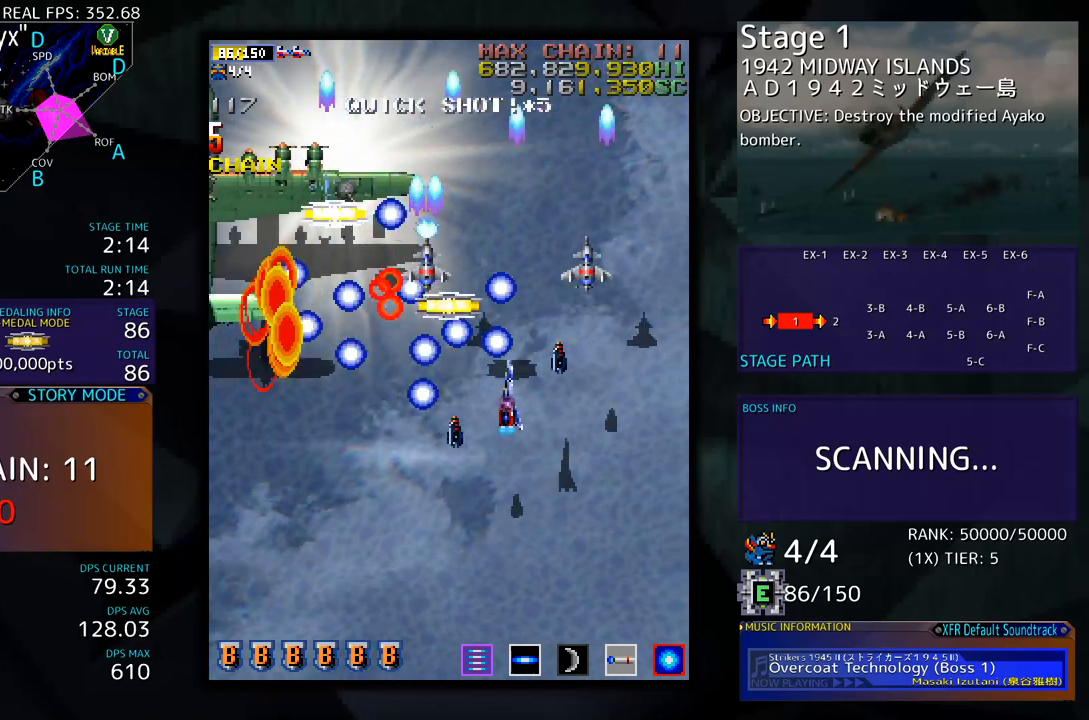
{"buttons": ["DPAD_DOWN"], "events": [[84, "DPAD_RIGHT", "up"], [134, "DPAD_LEFT", "down"], [318, "DPAD_LEFT", "up"], [318, "DPAD_UP", "up"], [334, "DPAD_DOWN", "down"], [334, "DPAD_RIGHT", "down"], [501, "DPAD_RIGHT", "up"]]}
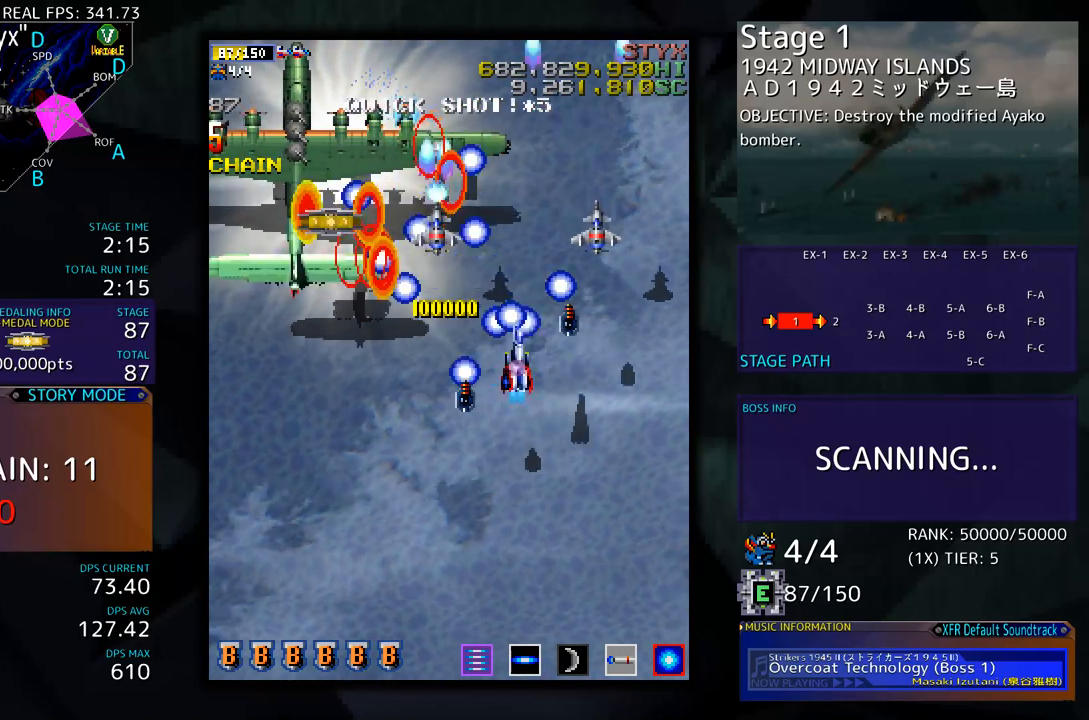
{"buttons": ["DPAD_DOWN", "DPAD_RIGHT"], "events": [[34, "DPAD_DOWN", "up"], [101, "DPAD_DOWN", "down"], [117, "DPAD_RIGHT", "down"], [217, "DPAD_RIGHT", "up"], [234, "DPAD_DOWN", "up"], [301, "DPAD_DOWN", "down"], [301, "DPAD_RIGHT", "down"], [368, "DPAD_DOWN", "up"], [368, "DPAD_RIGHT", "up"], [485, "DPAD_DOWN", "down"], [485, "DPAD_RIGHT", "down"]]}
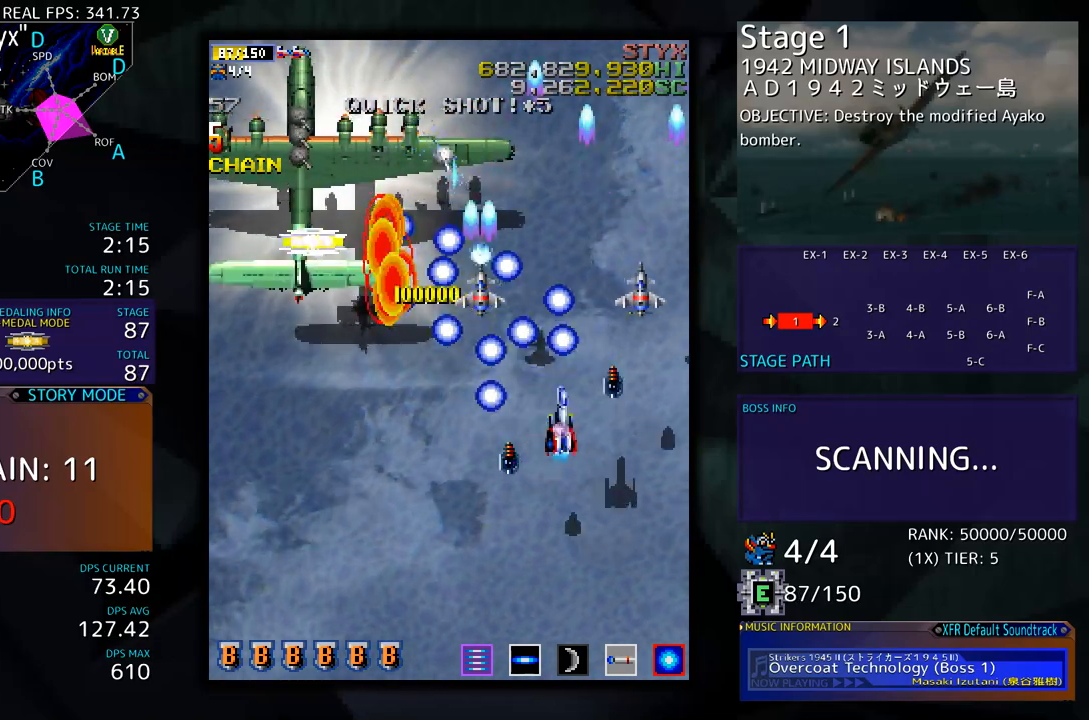
{"buttons": ["DPAD_DOWN", "DPAD_RIGHT"], "events": [[51, "DPAD_DOWN", "up"], [51, "DPAD_RIGHT", "up"], [151, "DPAD_DOWN", "down"], [234, "DPAD_DOWN", "up"], [318, "DPAD_DOWN", "down"], [318, "DPAD_RIGHT", "down"], [368, "DPAD_RIGHT", "up"], [385, "DPAD_DOWN", "up"], [485, "DPAD_DOWN", "down"], [485, "DPAD_RIGHT", "down"]]}
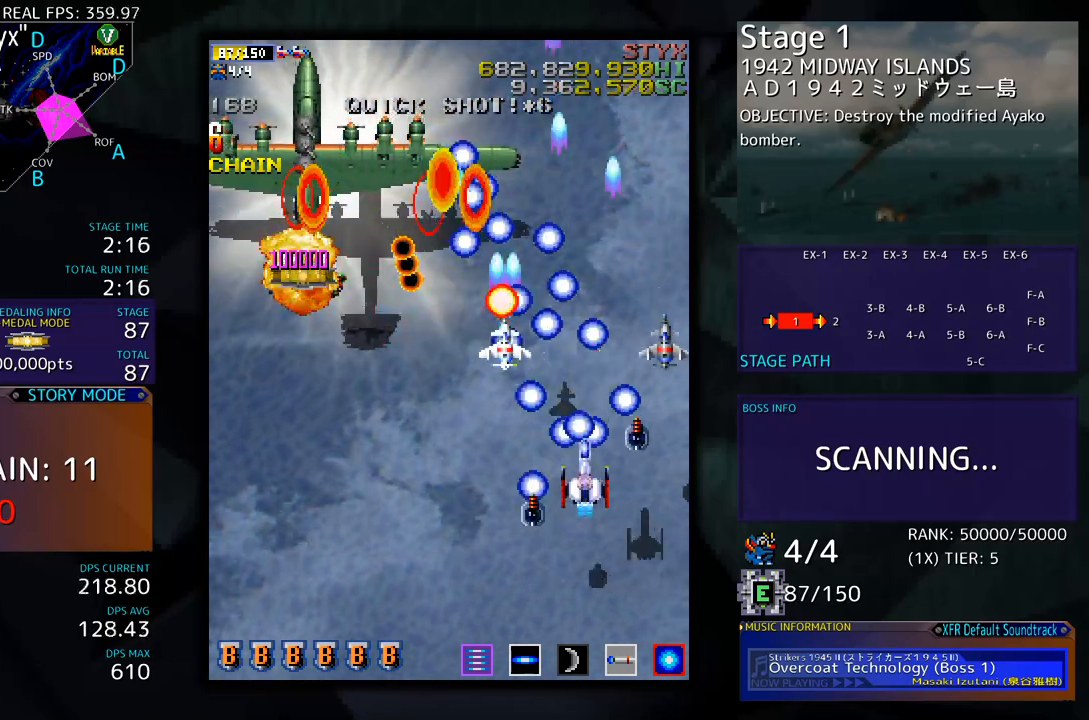
{"buttons": [], "events": [[16, "DPAD_RIGHT", "up"], [33, "DPAD_DOWN", "up"], [117, "DPAD_DOWN", "down"], [133, "DPAD_LEFT", "down"], [317, "DPAD_DOWN", "up"], [334, "DPAD_LEFT", "up"]]}
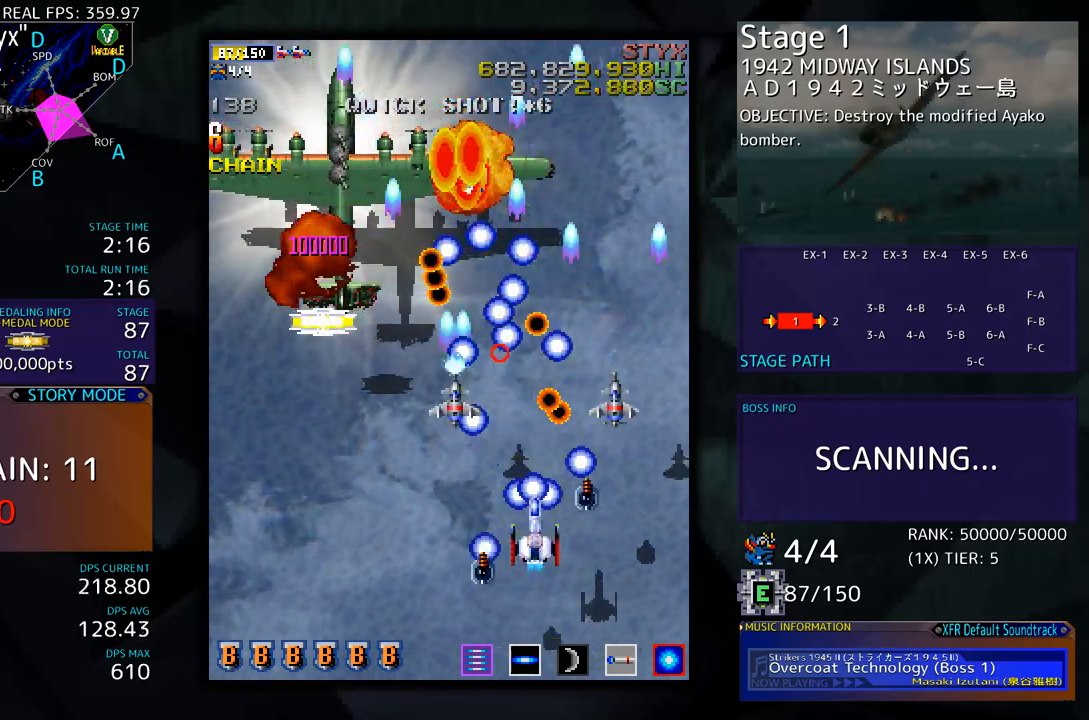
{"buttons": ["DPAD_UP", "DPAD_LEFT"], "events": [[67, "DPAD_DOWN", "down"], [67, "DPAD_LEFT", "down"], [167, "DPAD_DOWN", "up"], [284, "DPAD_UP", "down"]]}
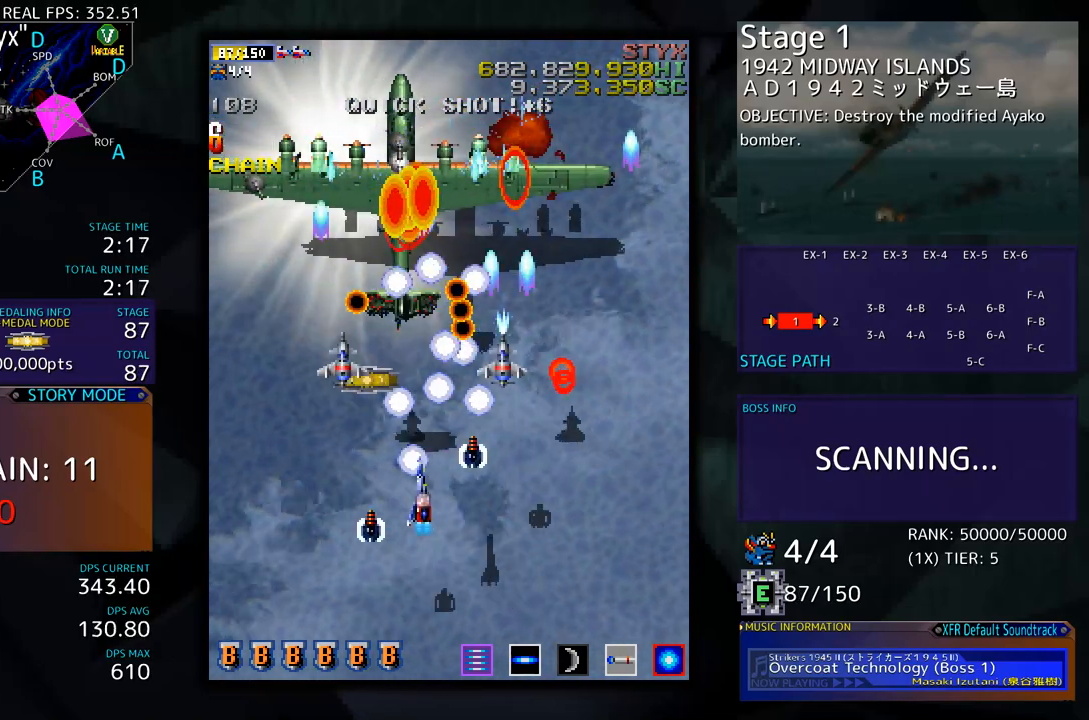
{"buttons": ["DPAD_DOWN", "DPAD_LEFT"], "events": [[267, "DPAD_UP", "up"], [317, "DPAD_DOWN", "down"]]}
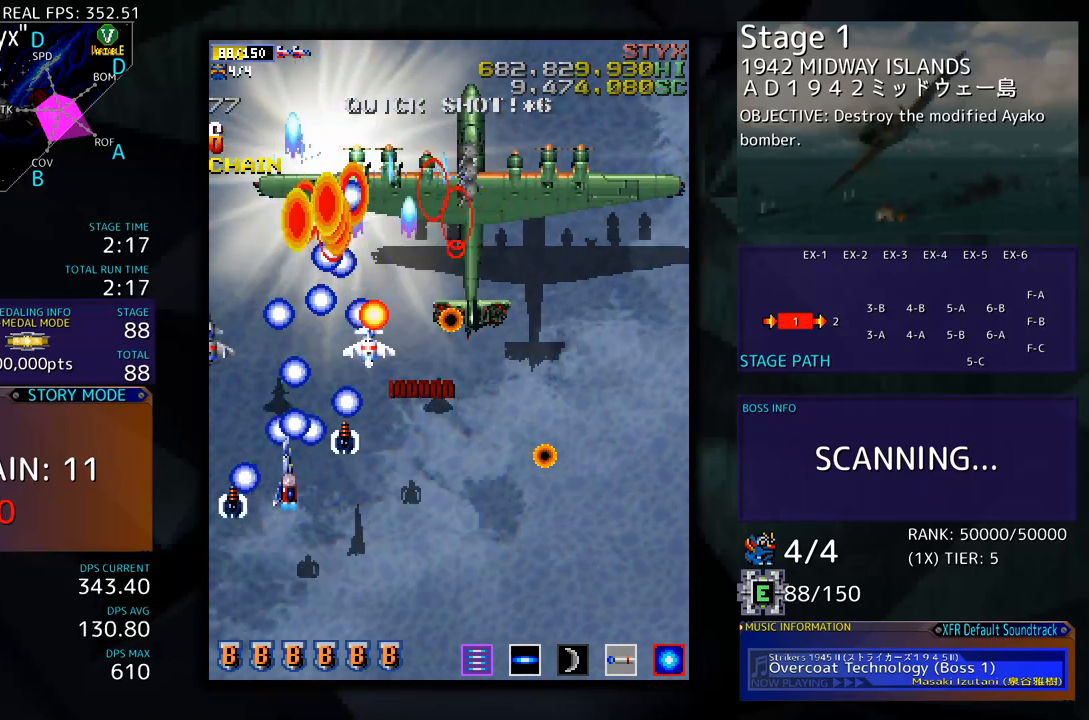
{"buttons": ["DPAD_DOWN", "DPAD_RIGHT"], "events": [[167, "DPAD_LEFT", "up"], [184, "DPAD_DOWN", "up"], [267, "DPAD_DOWN", "down"], [267, "DPAD_RIGHT", "down"], [351, "DPAD_RIGHT", "up"], [368, "DPAD_DOWN", "up"], [485, "DPAD_DOWN", "down"], [485, "DPAD_RIGHT", "down"]]}
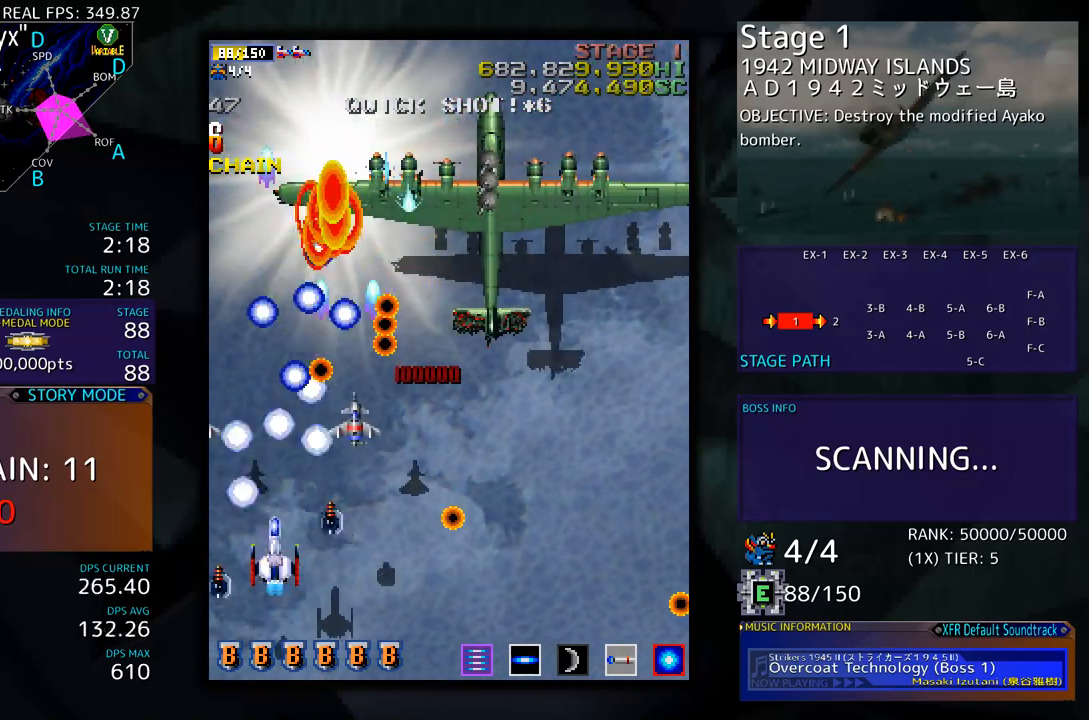
{"buttons": ["DPAD_DOWN", "DPAD_RIGHT"], "events": [[67, "DPAD_DOWN", "up"], [67, "DPAD_RIGHT", "up"], [151, "DPAD_DOWN", "down"], [151, "DPAD_RIGHT", "down"], [268, "DPAD_DOWN", "up"], [301, "DPAD_UP", "down"], [468, "DPAD_UP", "up"], [501, "DPAD_DOWN", "down"]]}
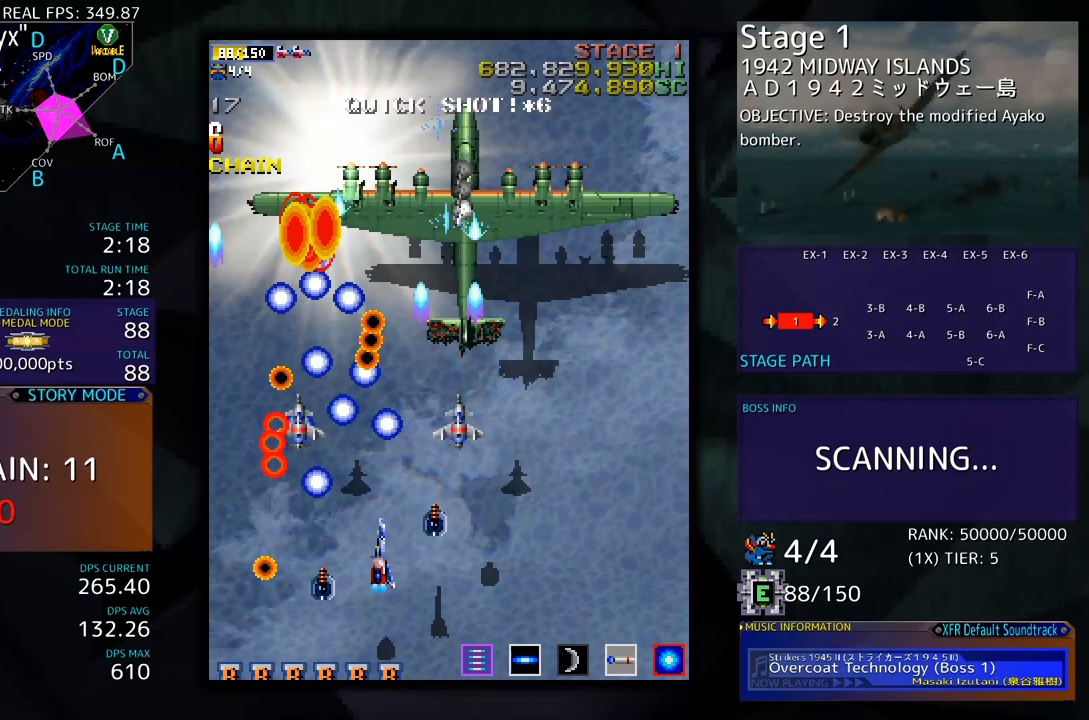
{"buttons": ["DPAD_RIGHT"], "events": [[34, "DPAD_RIGHT", "up"], [101, "DPAD_RIGHT", "down"], [184, "DPAD_RIGHT", "up"], [201, "DPAD_DOWN", "up"], [284, "DPAD_DOWN", "down"], [284, "DPAD_RIGHT", "down"], [368, "DPAD_RIGHT", "up"], [385, "DPAD_DOWN", "up"], [502, "DPAD_RIGHT", "down"]]}
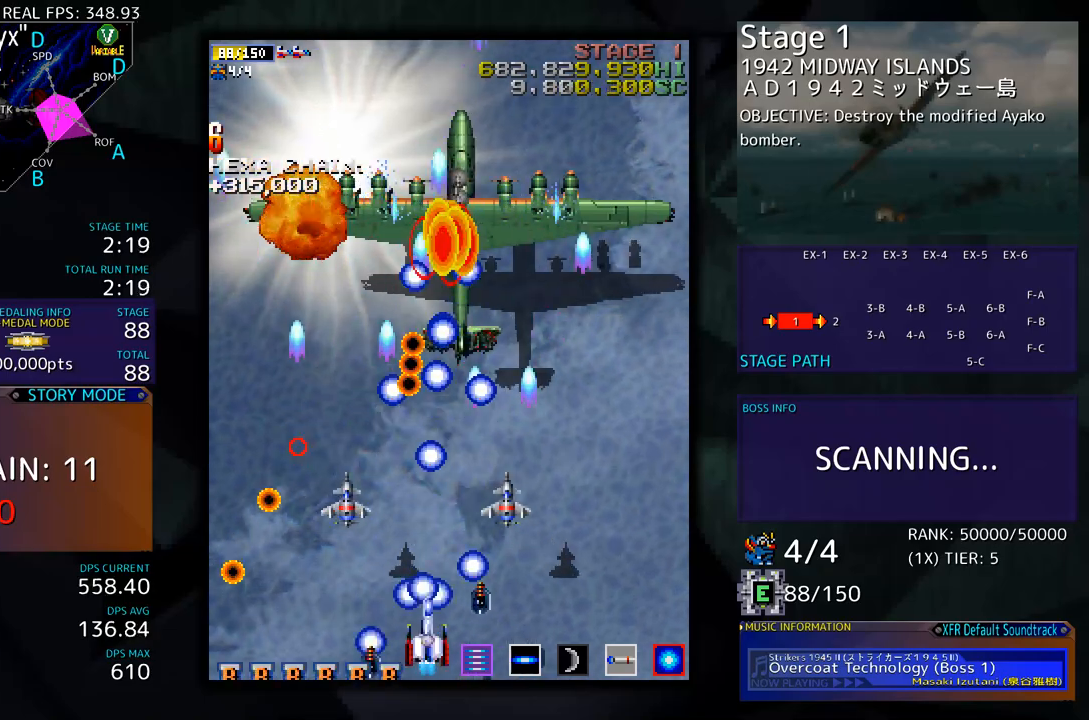
{"buttons": [], "events": [[16, "DPAD_DOWN", "down"], [100, "DPAD_DOWN", "up"], [100, "DPAD_RIGHT", "up"], [200, "DPAD_RIGHT", "down"], [284, "DPAD_RIGHT", "up"]]}
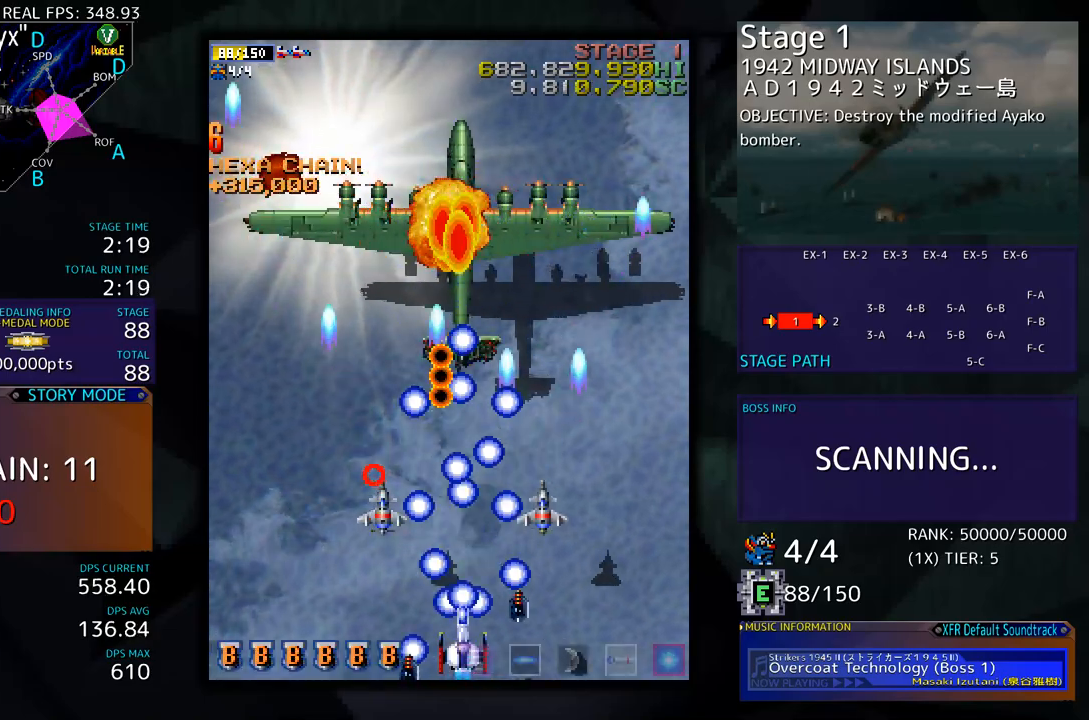
{"buttons": ["DPAD_UP"], "events": [[67, "DPAD_DOWN", "down"], [67, "DPAD_RIGHT", "down"], [167, "DPAD_DOWN", "up"], [184, "DPAD_RIGHT", "up"], [367, "DPAD_RIGHT", "down"], [467, "DPAD_UP", "down"], [501, "DPAD_RIGHT", "up"]]}
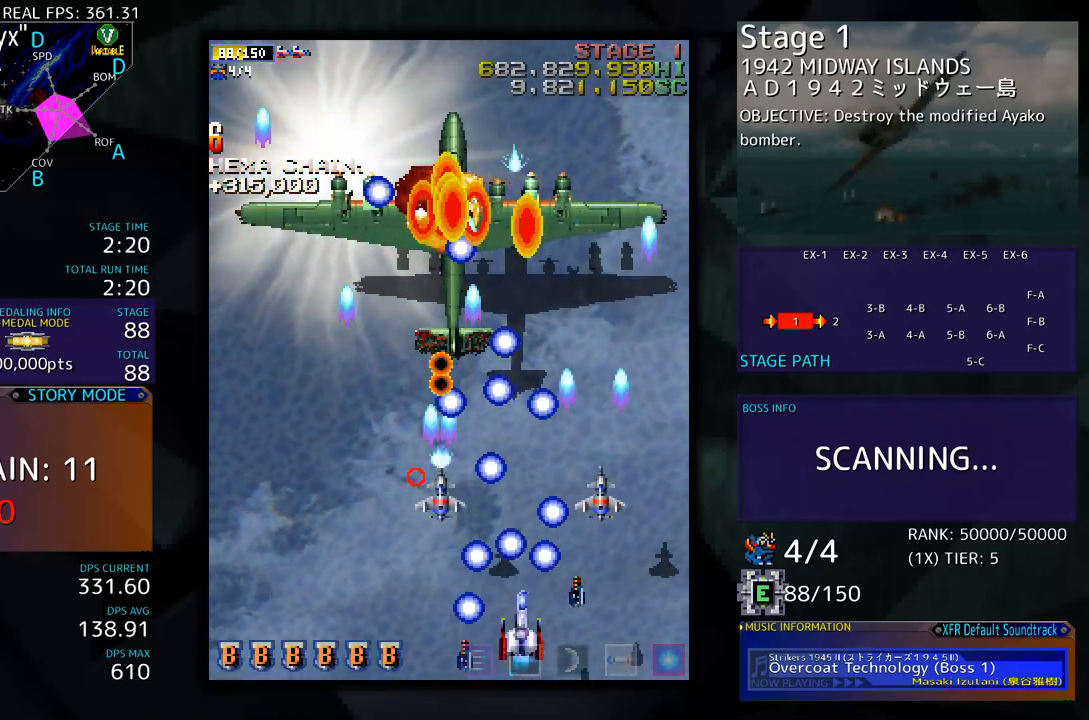
{"buttons": ["DPAD_UP"], "events": [[17, "DPAD_UP", "up"], [234, "DPAD_RIGHT", "down"], [351, "DPAD_UP", "down"], [451, "DPAD_RIGHT", "up"]]}
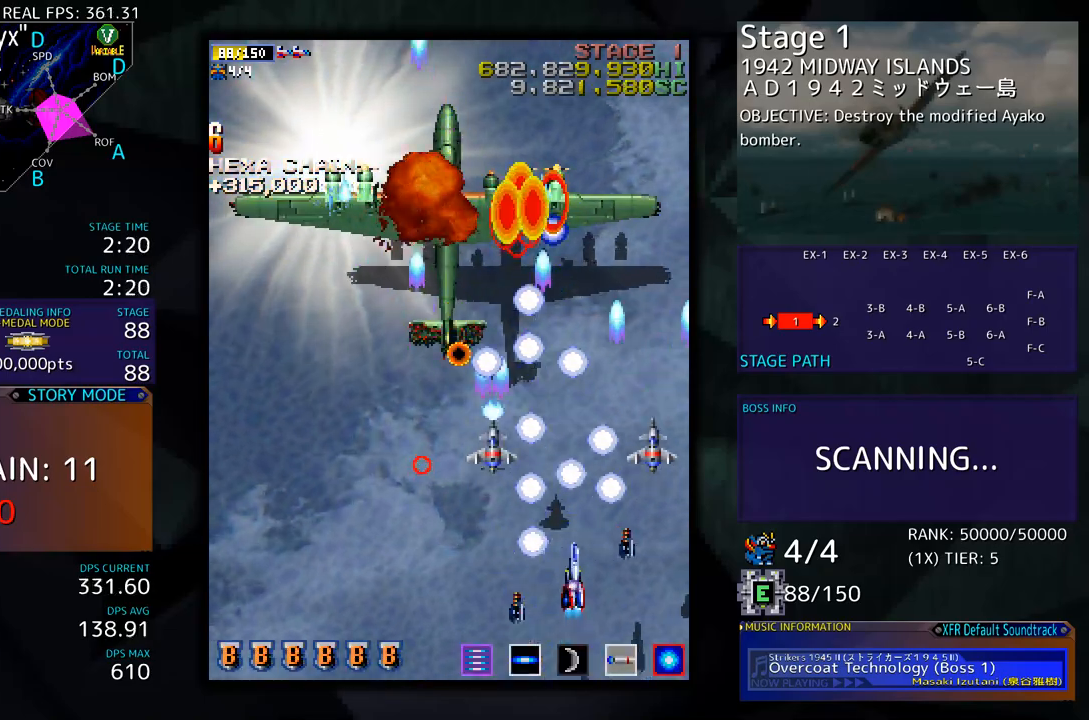
{"buttons": ["DPAD_LEFT"], "events": [[17, "DPAD_LEFT", "down"], [67, "DPAD_LEFT", "up"], [100, "DPAD_RIGHT", "down"], [100, "DPAD_UP", "up"], [150, "DPAD_RIGHT", "up"], [217, "DPAD_RIGHT", "down"], [267, "DPAD_UP", "down"], [334, "DPAD_RIGHT", "up"], [485, "DPAD_LEFT", "down"], [485, "DPAD_UP", "up"]]}
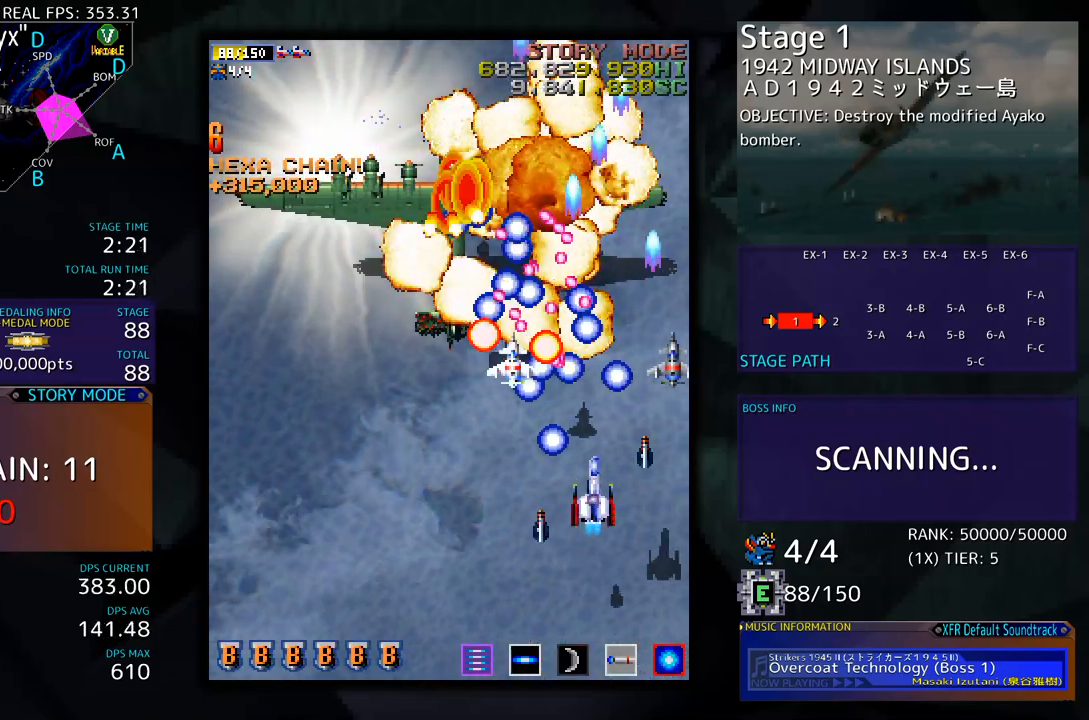
{"buttons": ["DPAD_LEFT"], "events": [[16, "DPAD_DOWN", "down"], [484, "DPAD_DOWN", "up"]]}
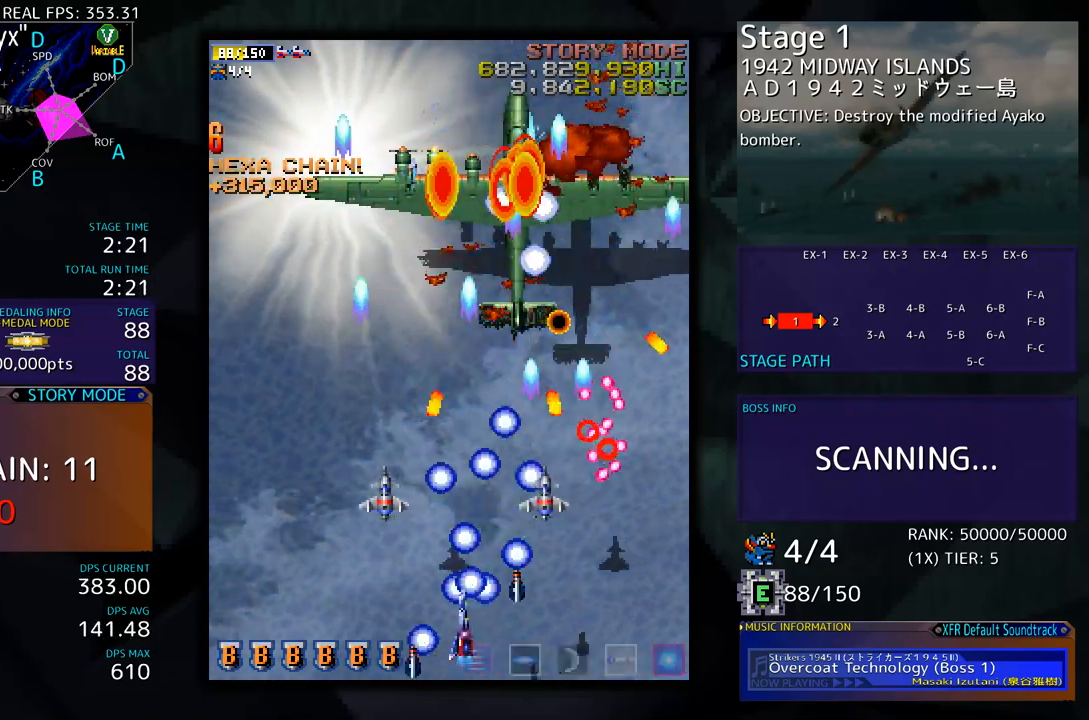
{"buttons": [], "events": [[16, "DPAD_LEFT", "up"]]}
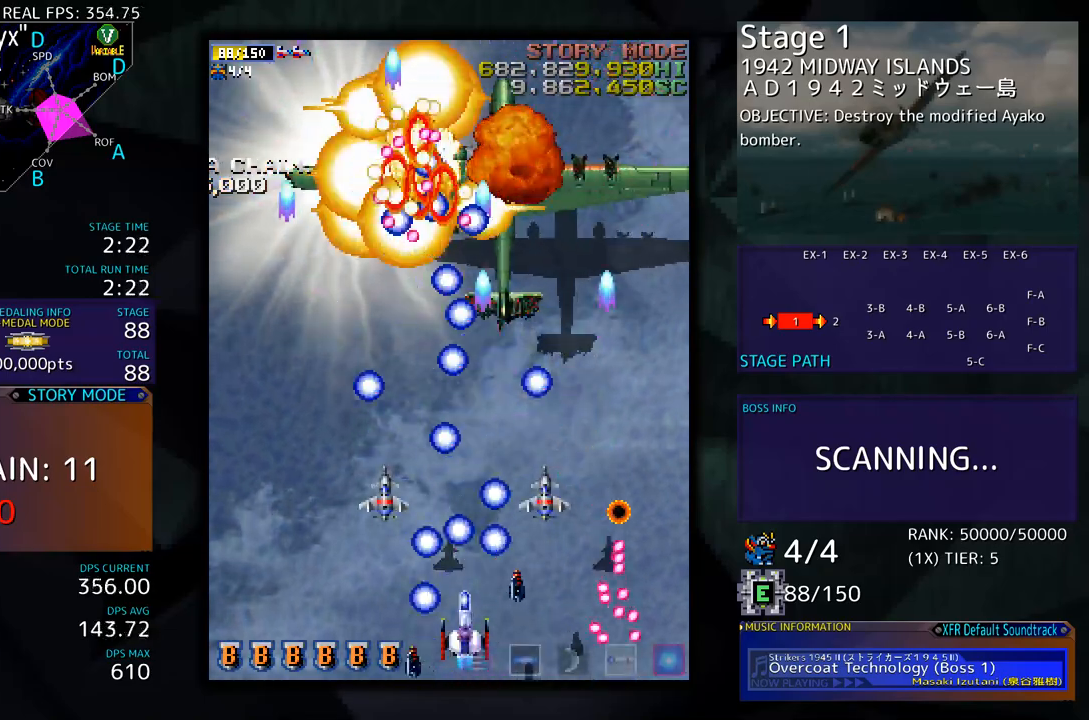
{"buttons": ["DPAD_LEFT"], "events": [[351, "DPAD_LEFT", "down"]]}
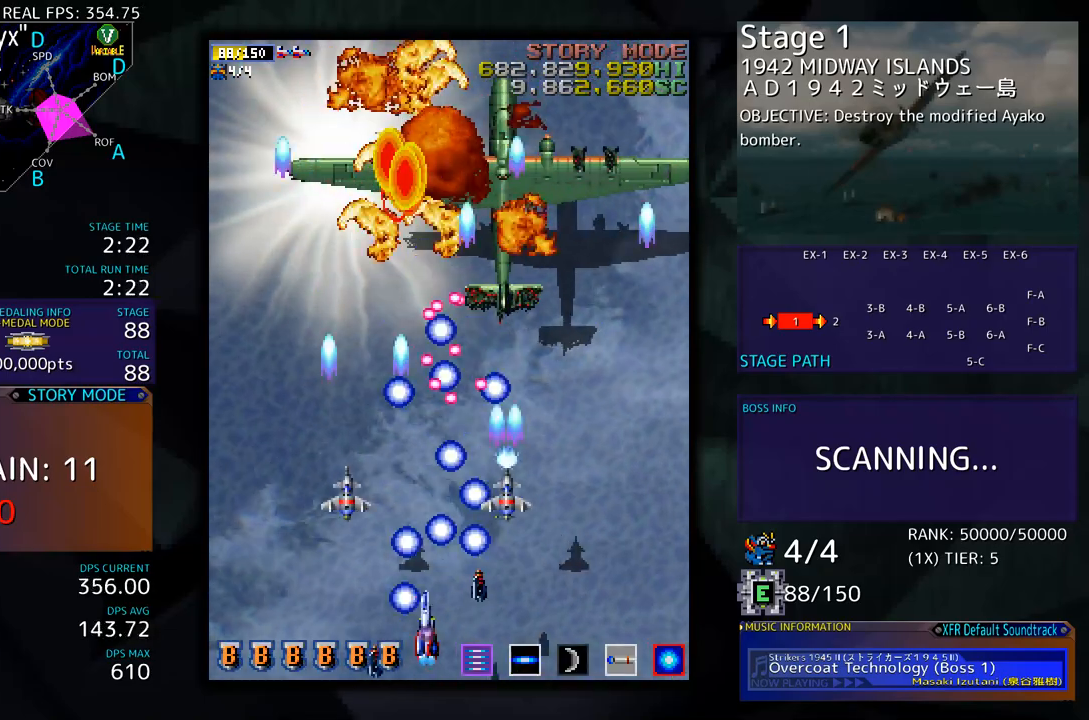
{"buttons": ["DPAD_LEFT"], "events": []}
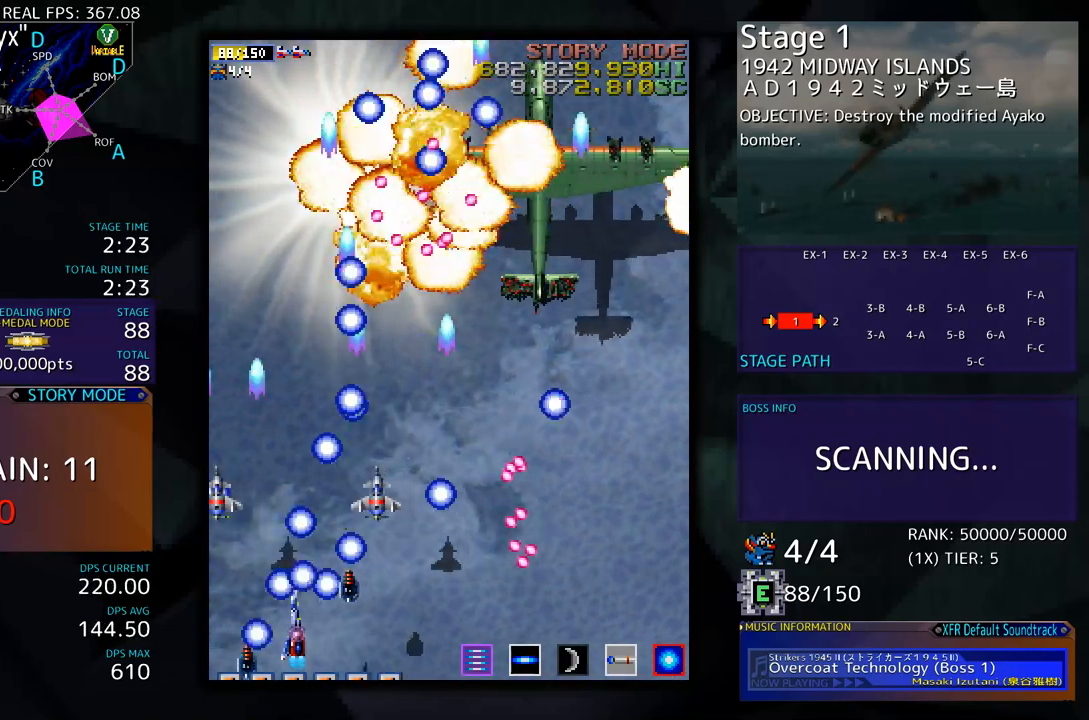
{"buttons": ["DPAD_LEFT"], "events": [[100, "DPAD_LEFT", "up"], [501, "DPAD_LEFT", "down"]]}
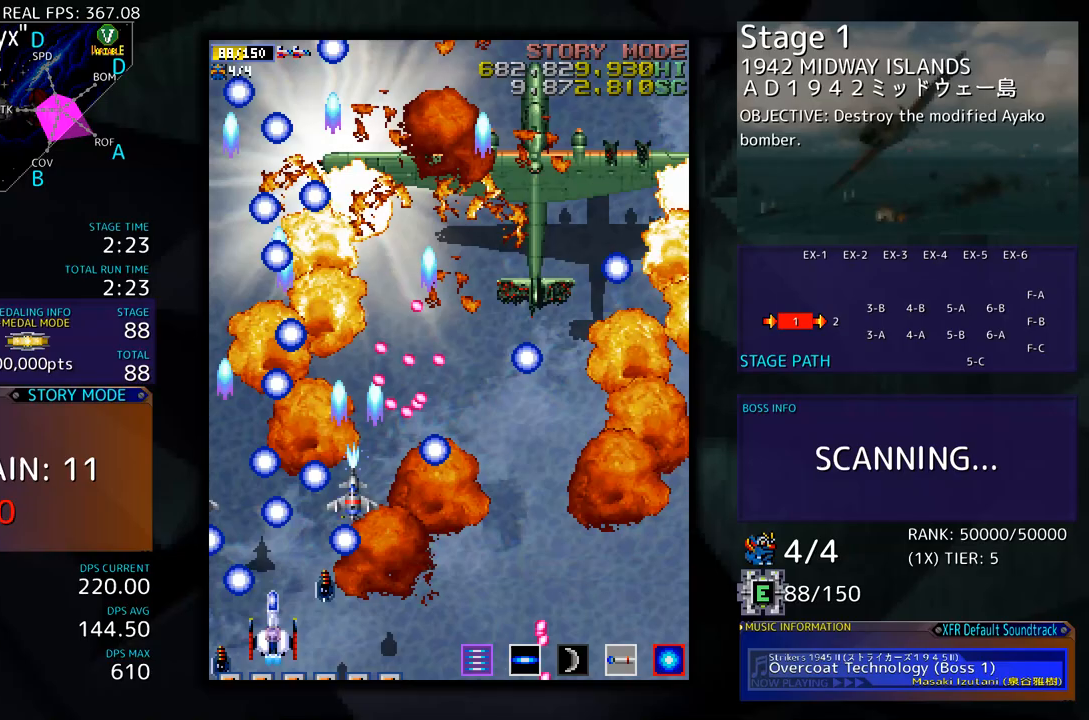
{"buttons": ["DPAD_UP"], "events": [[84, "DPAD_UP", "down"], [251, "DPAD_LEFT", "up"]]}
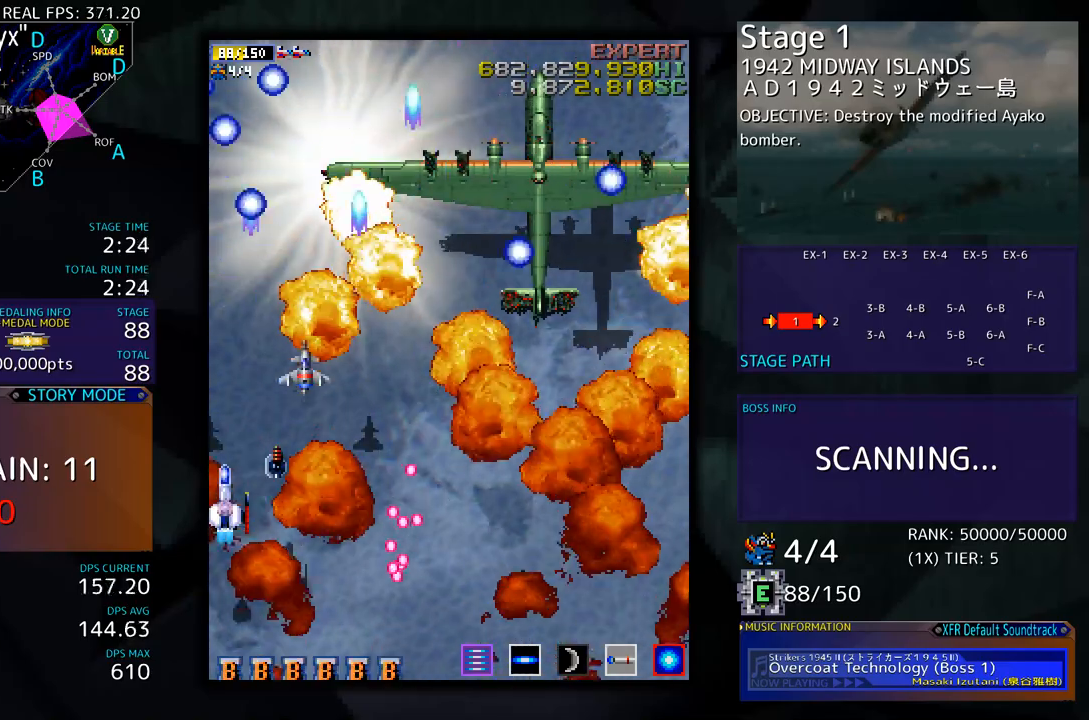
{"buttons": ["DPAD_RIGHT"], "events": [[335, "DPAD_RIGHT", "down"], [335, "DPAD_UP", "up"]]}
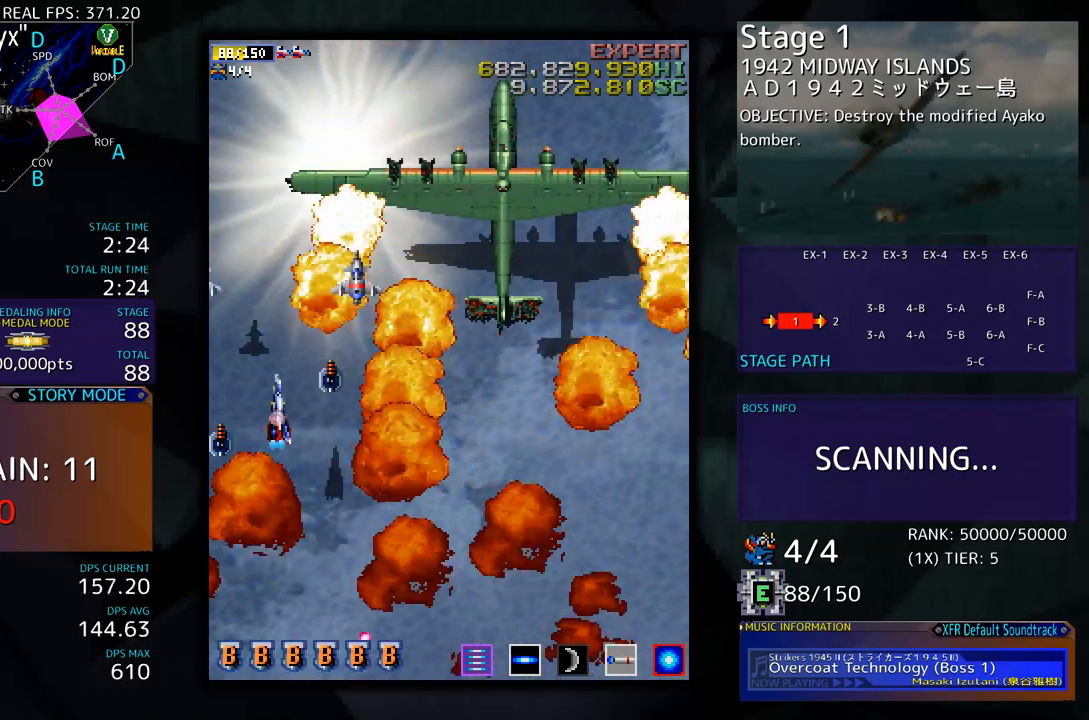
{"buttons": [], "events": [[200, "DPAD_RIGHT", "up"]]}
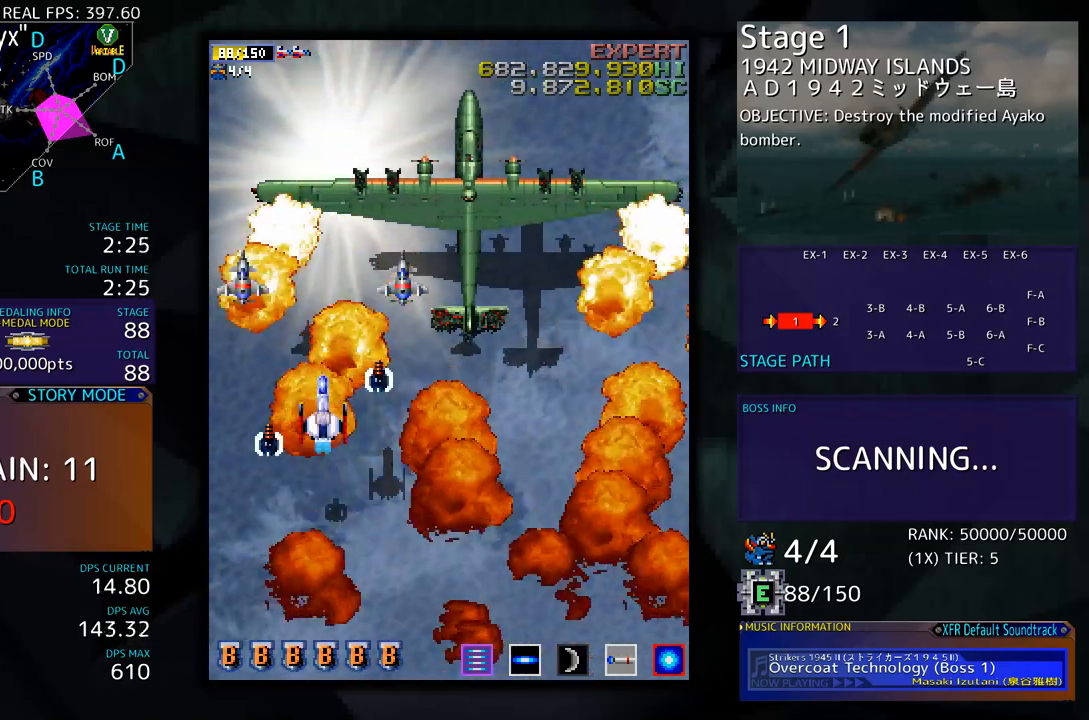
{"buttons": ["DPAD_DOWN"], "events": [[501, "DPAD_DOWN", "down"]]}
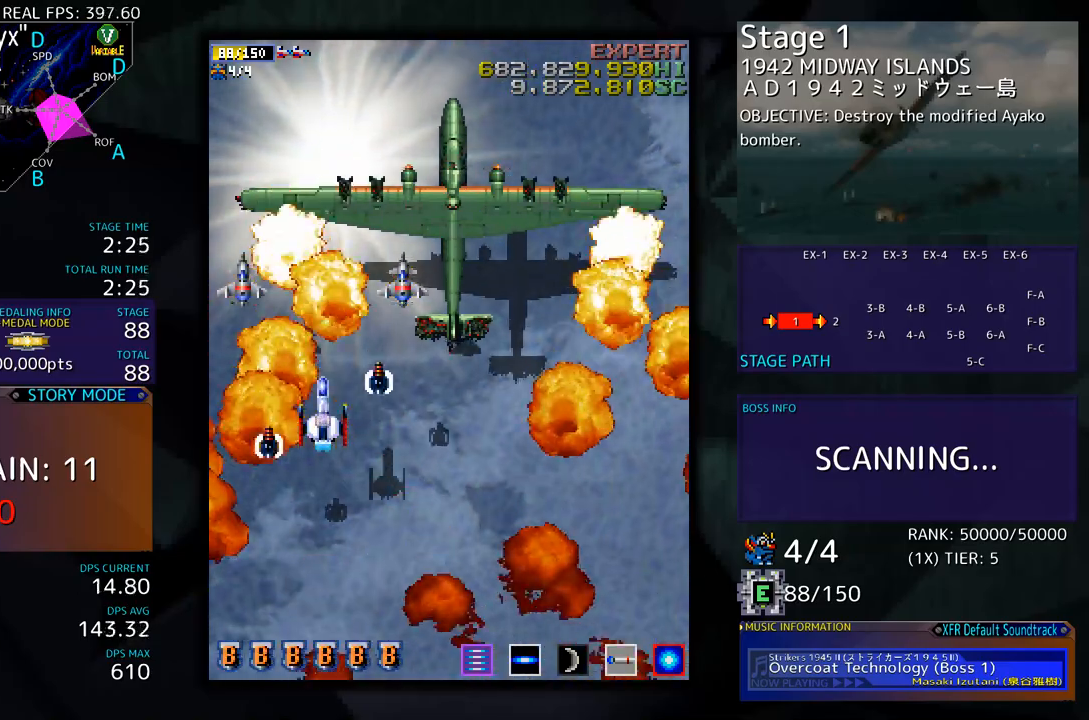
{"buttons": ["DPAD_DOWN"], "events": [[84, "DPAD_LEFT", "down"], [234, "DPAD_DOWN", "up"], [334, "DPAD_DOWN", "down"], [351, "DPAD_LEFT", "up"]]}
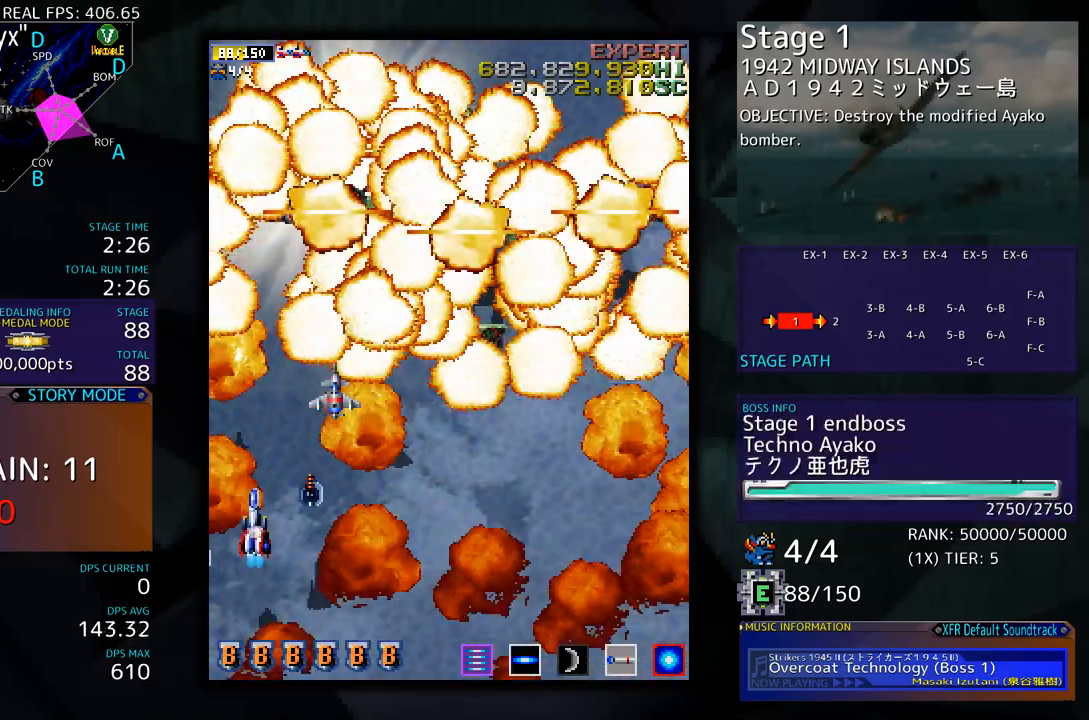
{"buttons": [], "events": [[100, "DPAD_DOWN", "up"], [267, "DPAD_RIGHT", "down"], [368, "DPAD_RIGHT", "up"]]}
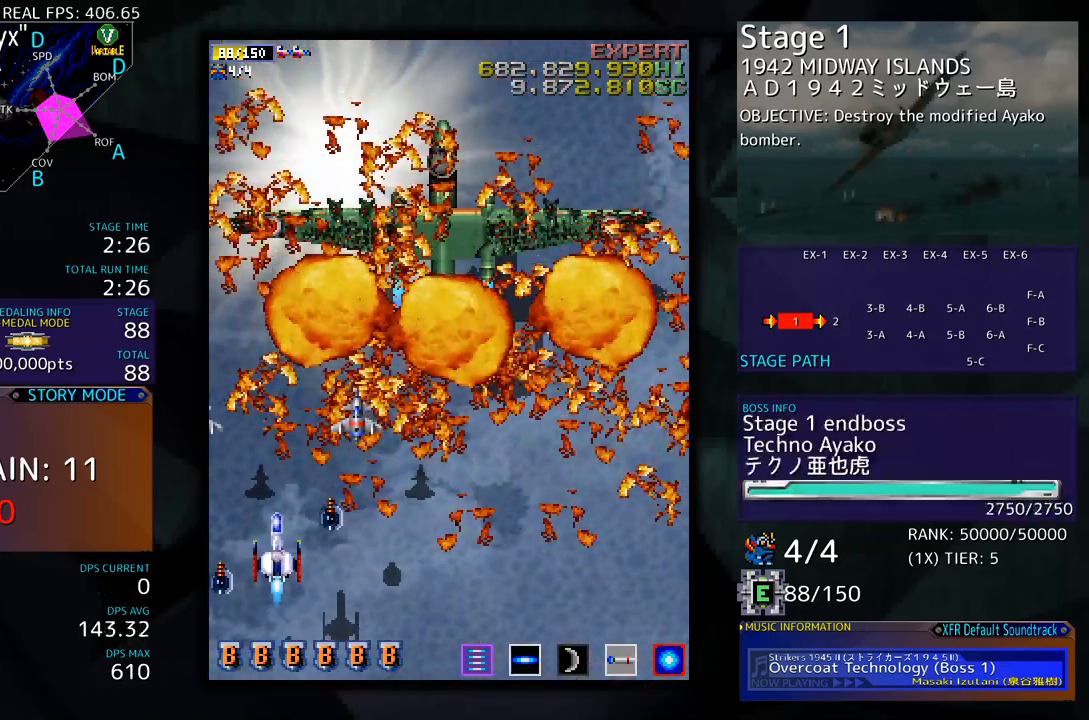
{"buttons": [], "events": []}